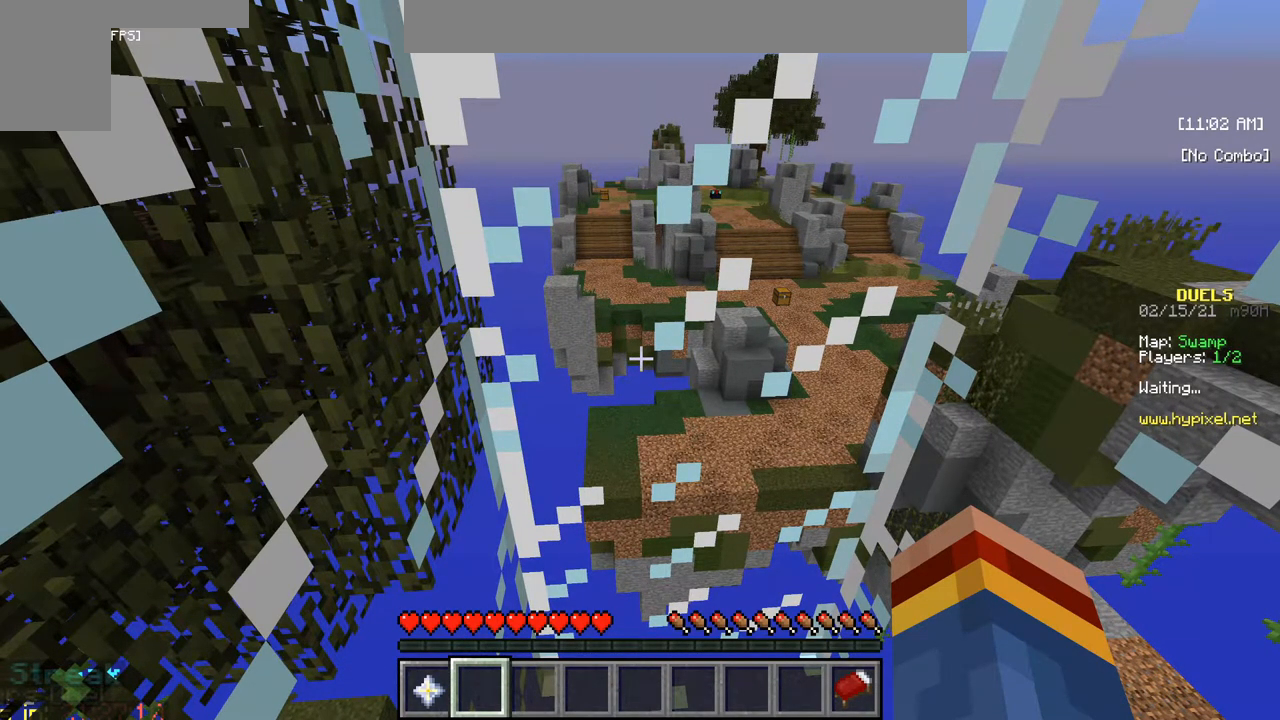
Gameplay with keyboard and mouse; each line is a JSON object with the keys and mouse buttons held at the frame after it. "events" lists presses ("down") and releases ("up") of "a", "d", "s", "w", "mouse_left" and "mouse_right" between this image and that frame as [ms after this image, input, new state], when the widget could be followed in between. "mouse_left", "mouse_right" = the "left", "right" buttons of the "mouse" list. No other keys are recorded. Fast repeated clicks can show as one long hold. Mouse movement is not recorded.
{"keys": ["d"], "mouse": [], "events": [[400, "d", "down"]]}
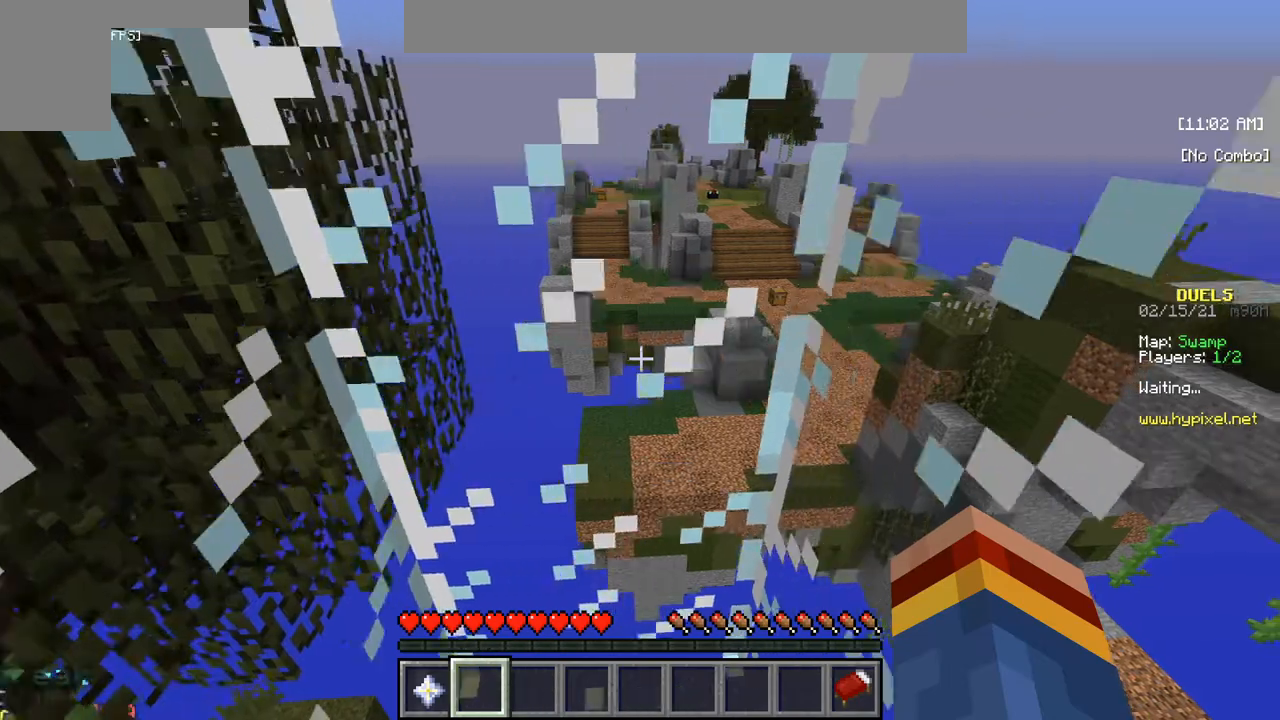
{"keys": [], "mouse": [], "events": [[50, "d", "up"], [250, "a", "down"], [483, "a", "up"]]}
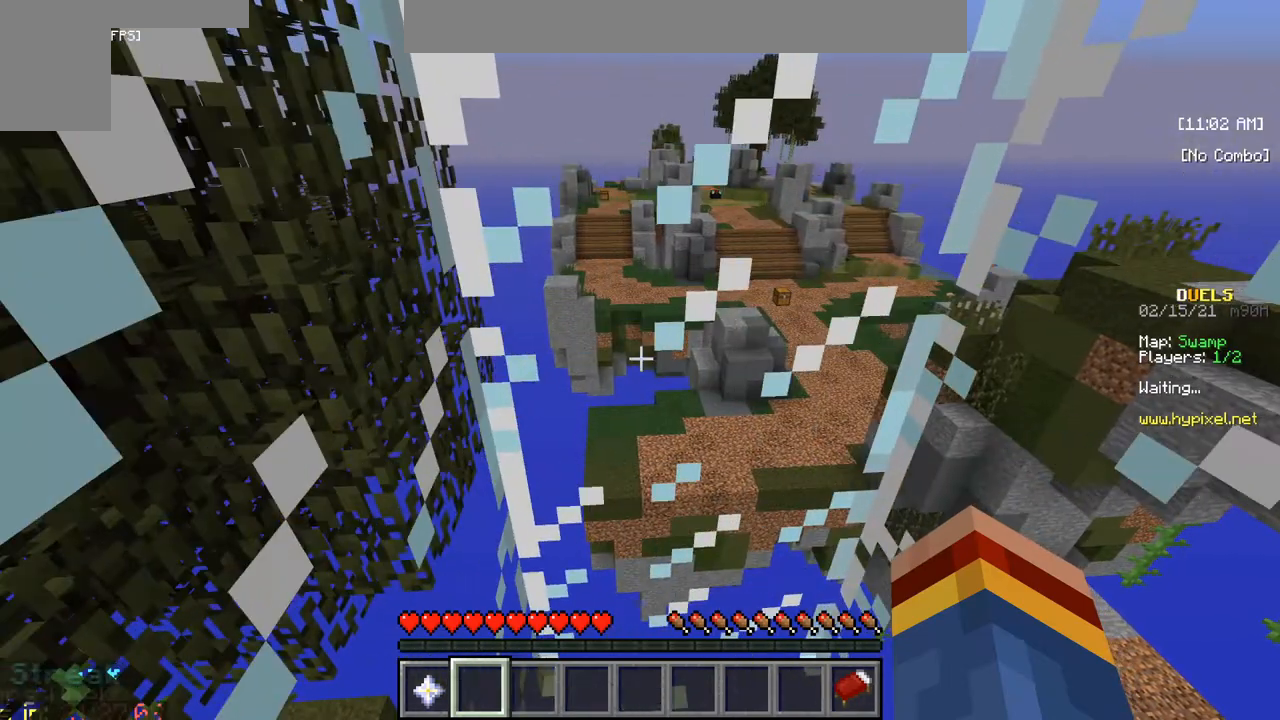
{"keys": ["s"], "mouse": [], "events": [[67, "w", "down"], [267, "w", "up"], [350, "s", "down"]]}
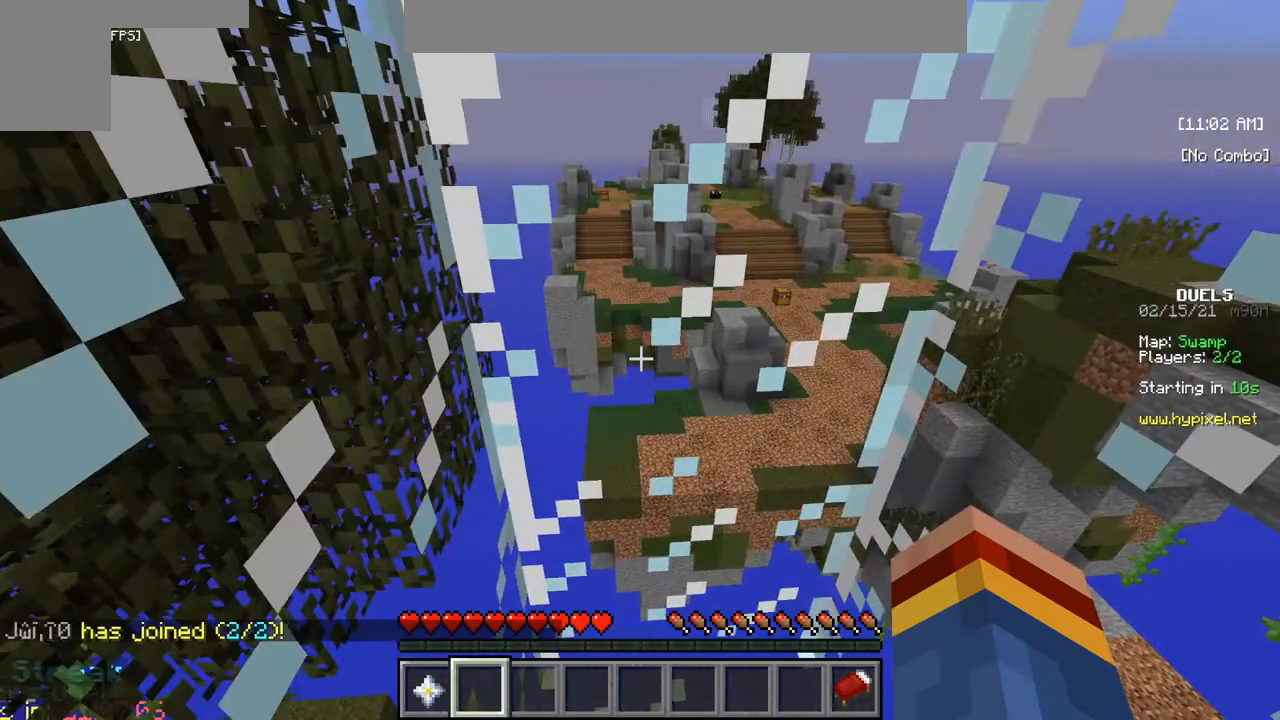
{"keys": ["a"], "mouse": [], "events": [[100, "s", "up"], [183, "d", "down"], [350, "d", "up"], [500, "a", "down"]]}
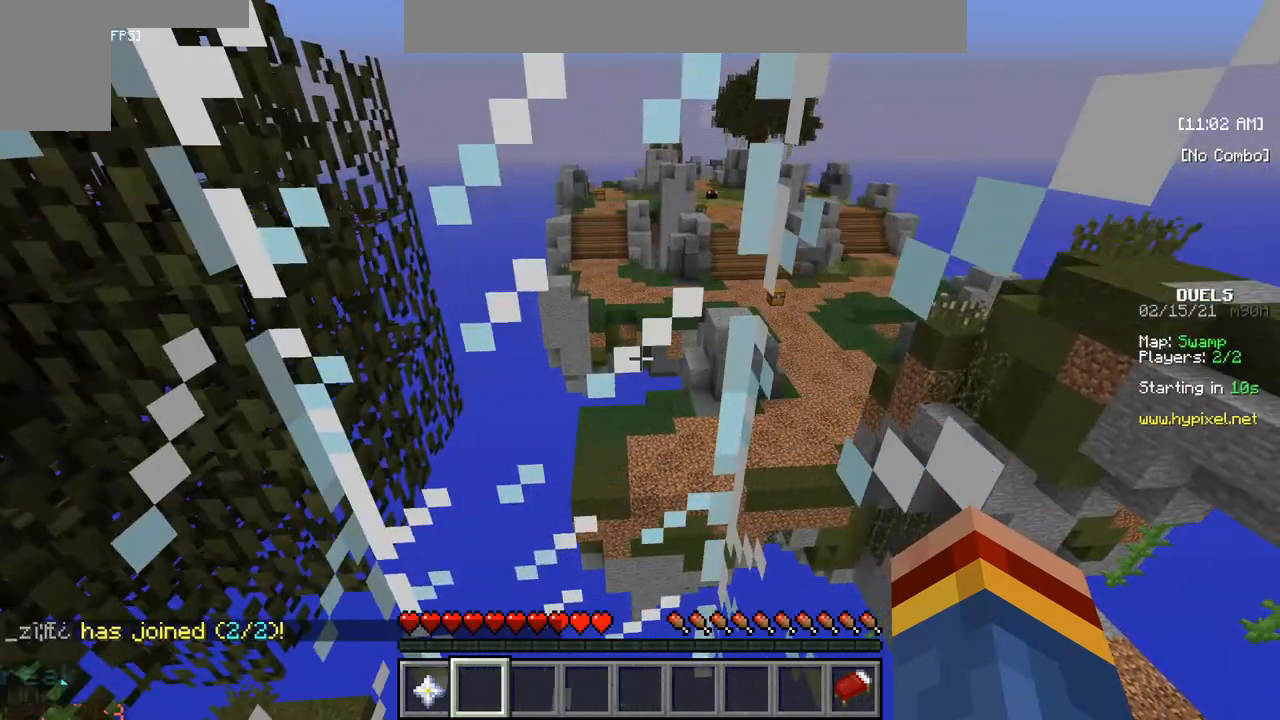
{"keys": ["w"], "mouse": [], "events": [[200, "a", "up"], [400, "w", "down"]]}
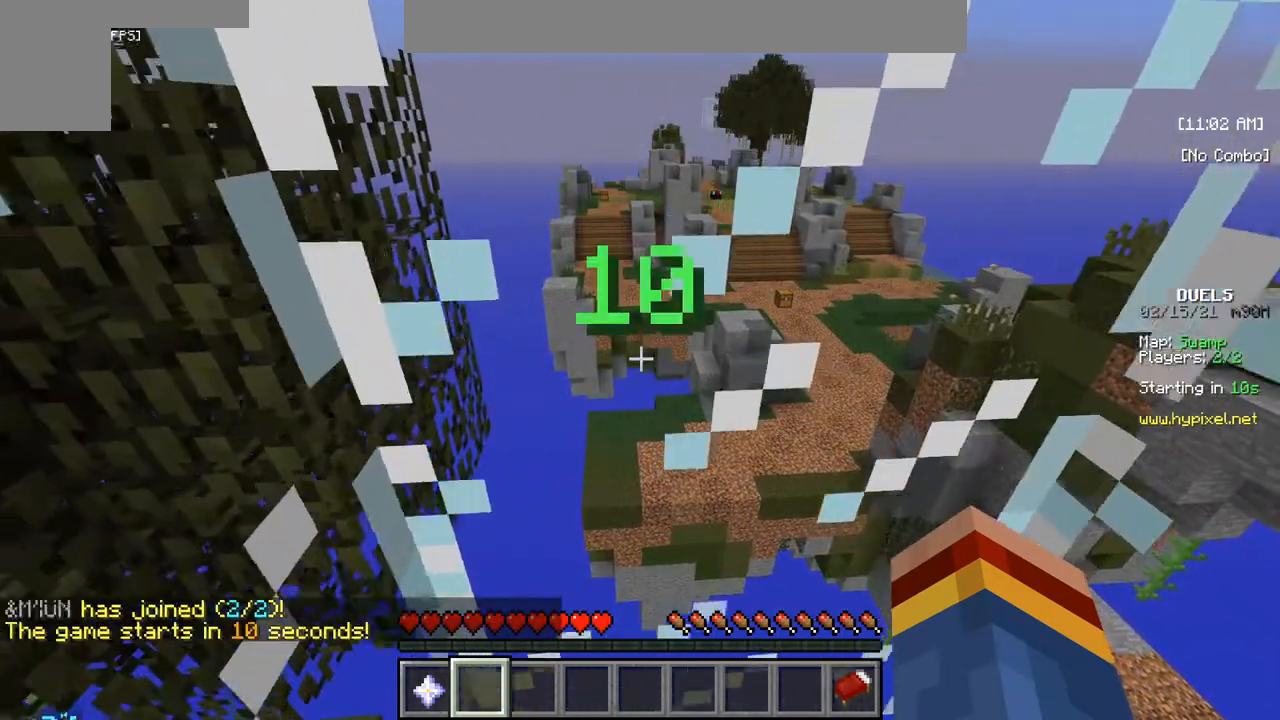
{"keys": [], "mouse": [], "events": [[83, "w", "up"], [183, "s", "down"], [350, "s", "up"]]}
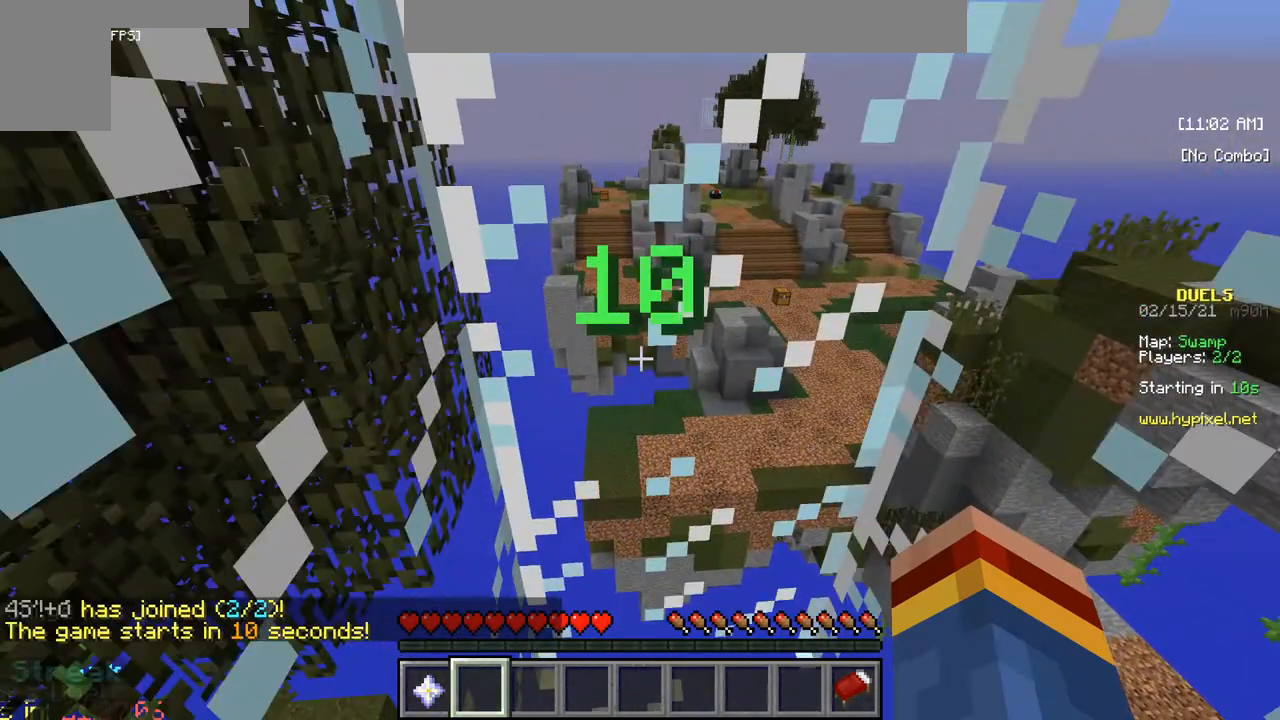
{"keys": [], "mouse": [], "events": []}
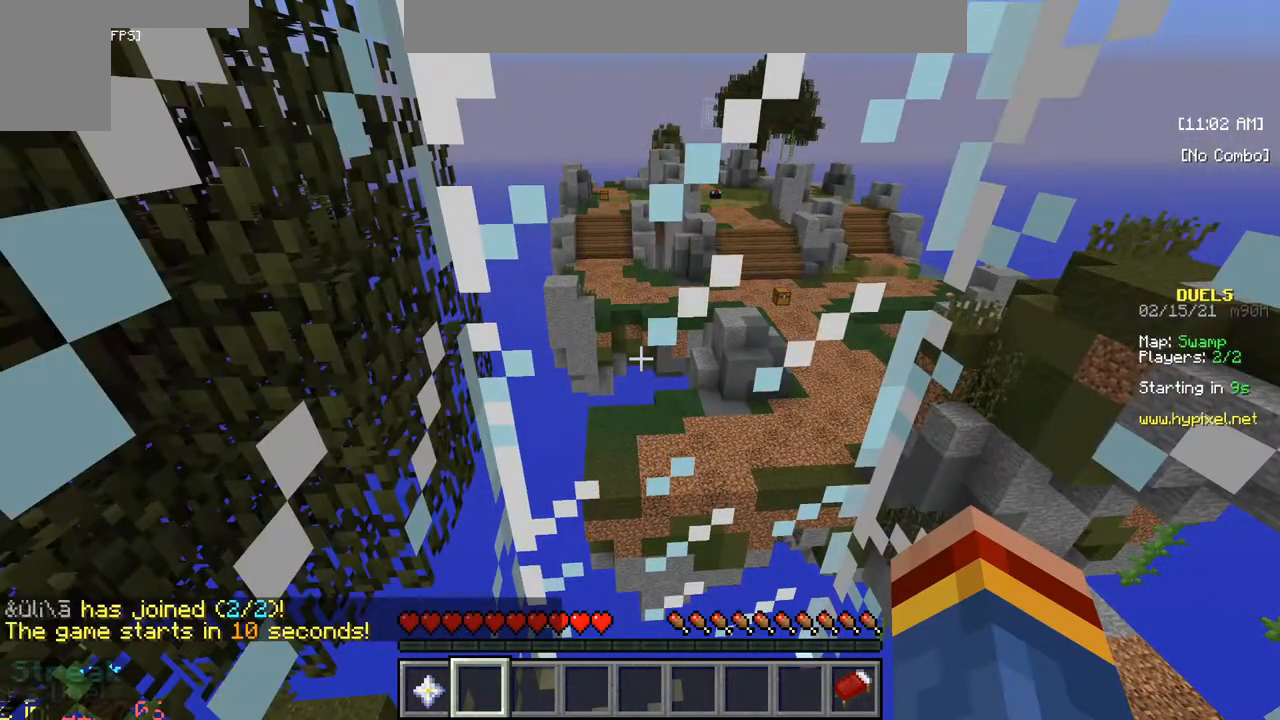
{"keys": [], "mouse": [], "events": []}
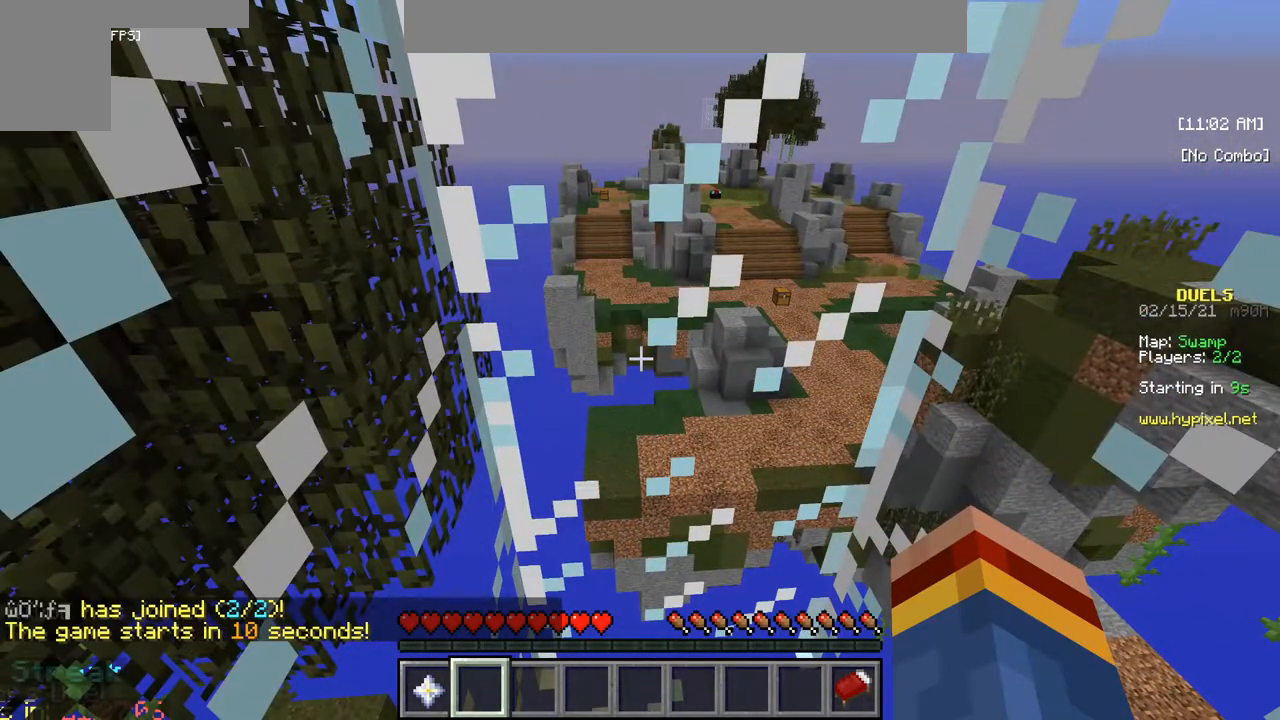
{"keys": [], "mouse": [], "events": []}